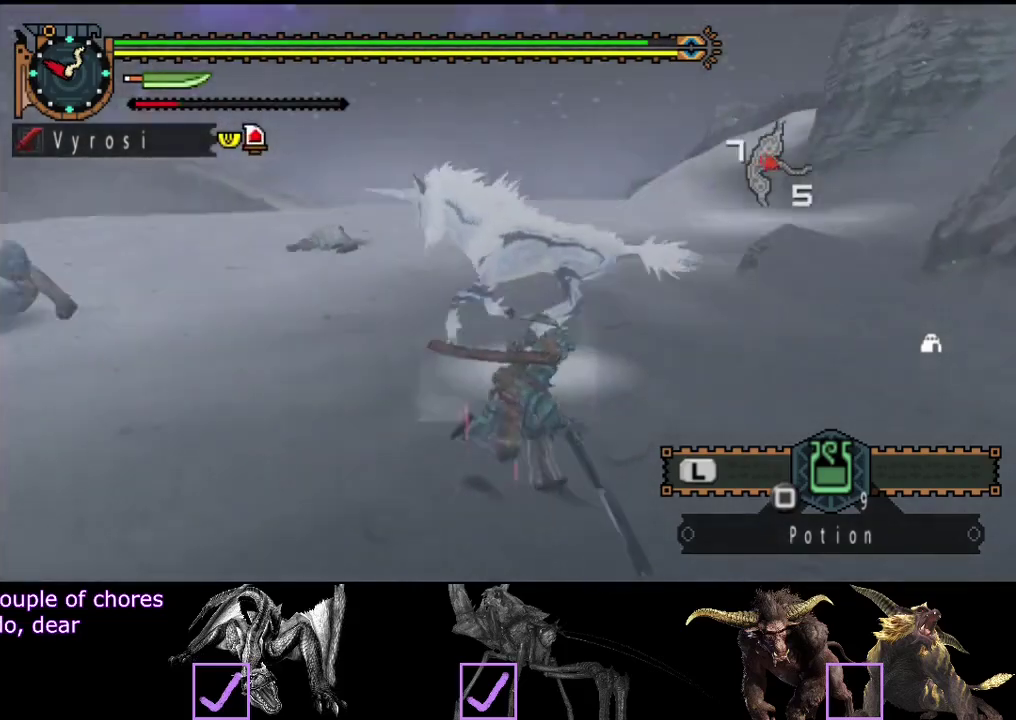
Gameplay with a controller (PlayStation layout); each line is a JSON object with the inputs held at the frame after it. "events" lists button and stick changes between this image and that frame as [ms after this image, input, new state], when the widget could be followed in between. Not read: L1 L2 L3 R1 R2 R3.
{"buttons": [], "left_stick": "up", "right_stick": "center", "events": [[100, "right_stick", "center"], [200, "left_stick", "up-right"], [200, "right_stick", "left"], [267, "left_stick", "up"], [400, "right_stick", "center"]]}
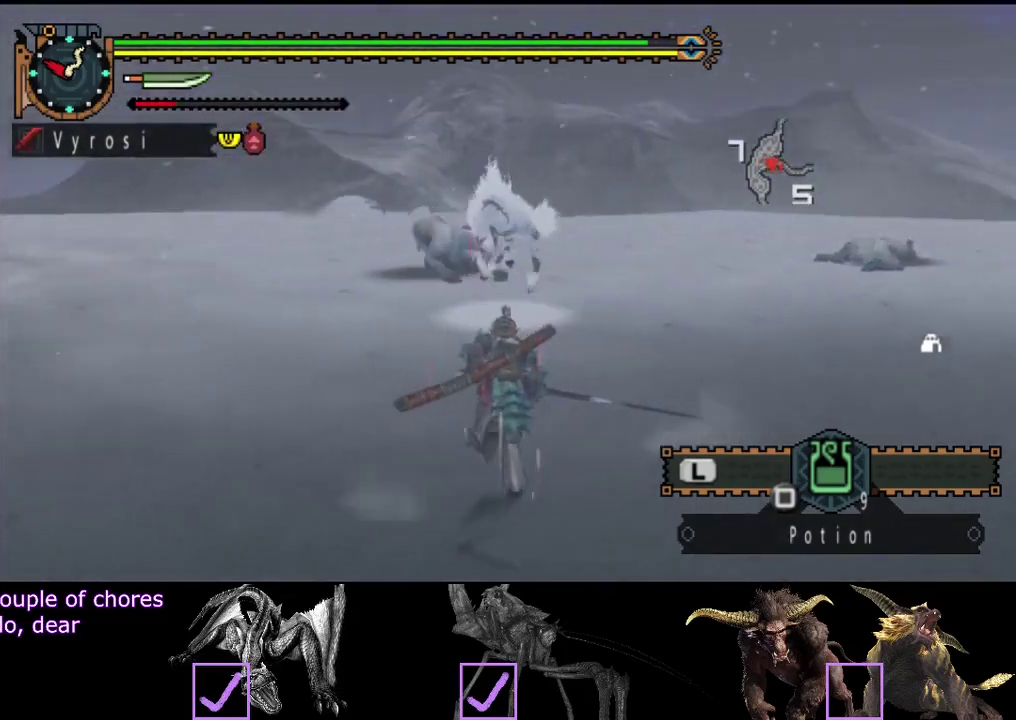
{"buttons": [], "left_stick": "up", "right_stick": "center", "events": [[183, "right_stick", "left"], [383, "right_stick", "center"]]}
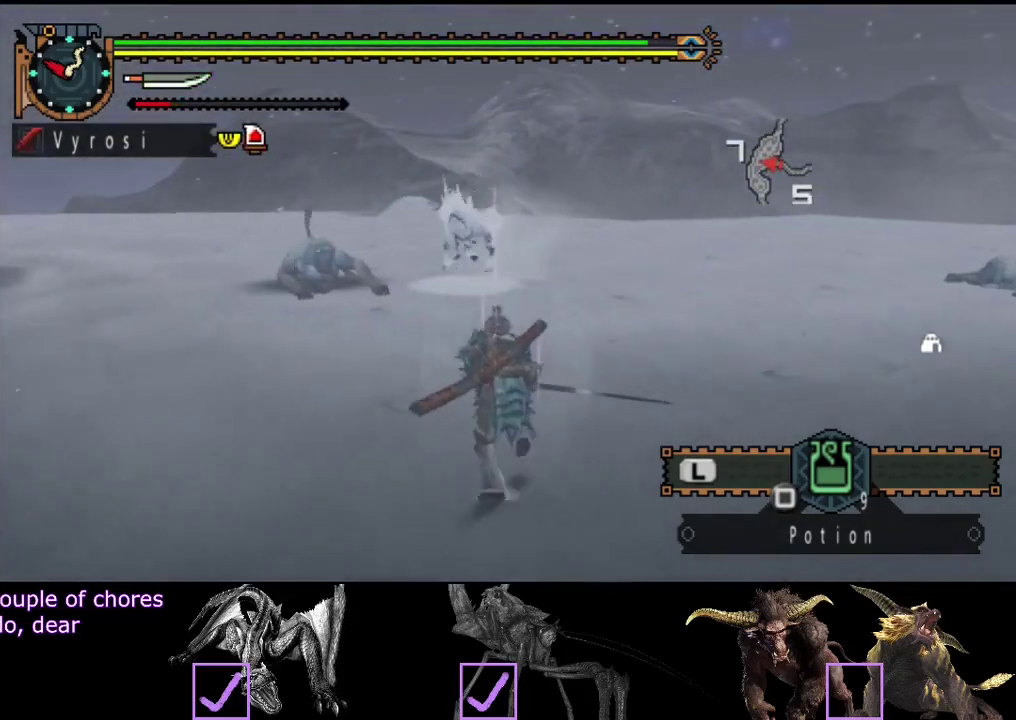
{"buttons": [], "left_stick": "up", "right_stick": "center", "events": [[117, "right_stick", "left"], [217, "right_stick", "center"]]}
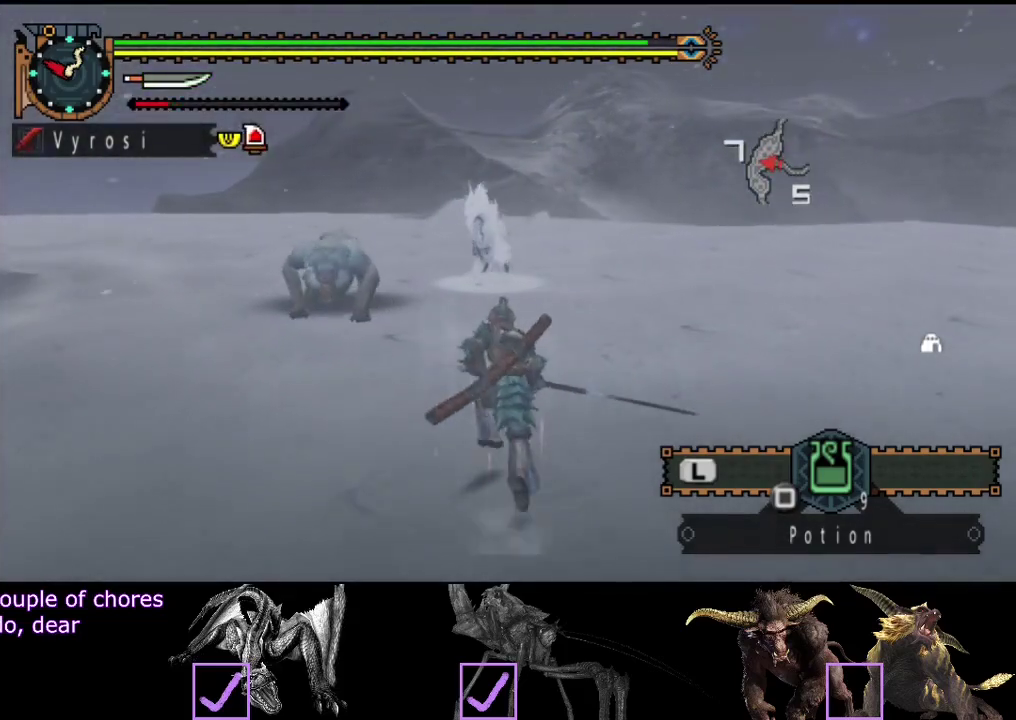
{"buttons": [], "left_stick": "up", "right_stick": "left", "events": [[467, "right_stick", "left"]]}
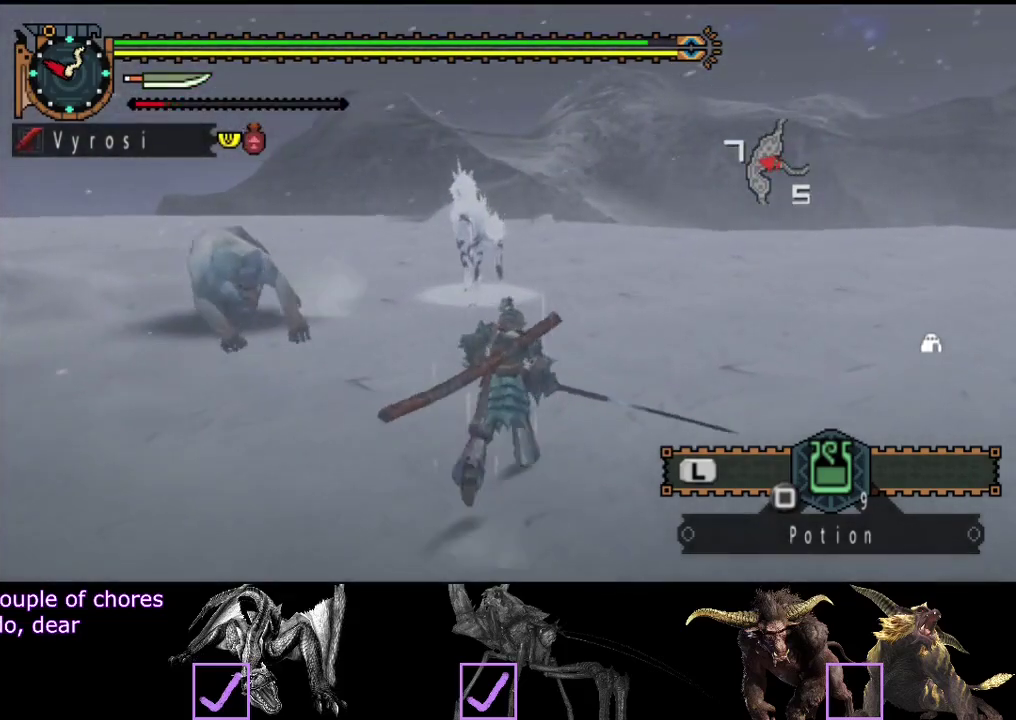
{"buttons": [], "left_stick": "up", "right_stick": "center", "events": [[67, "right_stick", "center"]]}
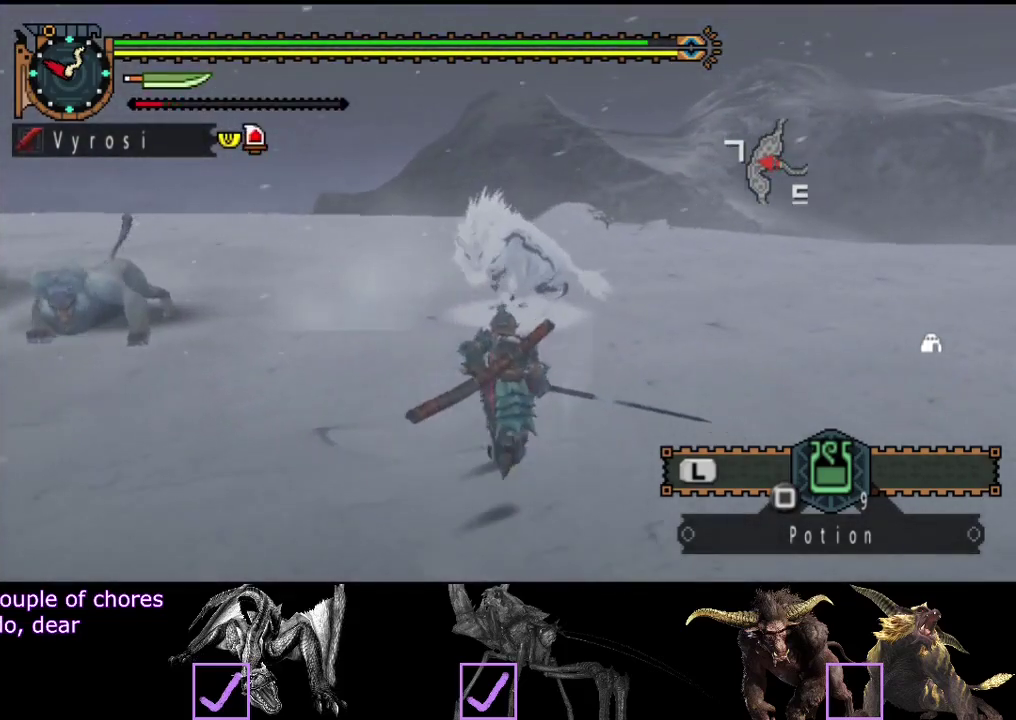
{"buttons": [], "left_stick": "center", "right_stick": "center", "events": [[83, "TRIANGLE", "down"], [150, "TRIANGLE", "up"], [450, "left_stick", "center"]]}
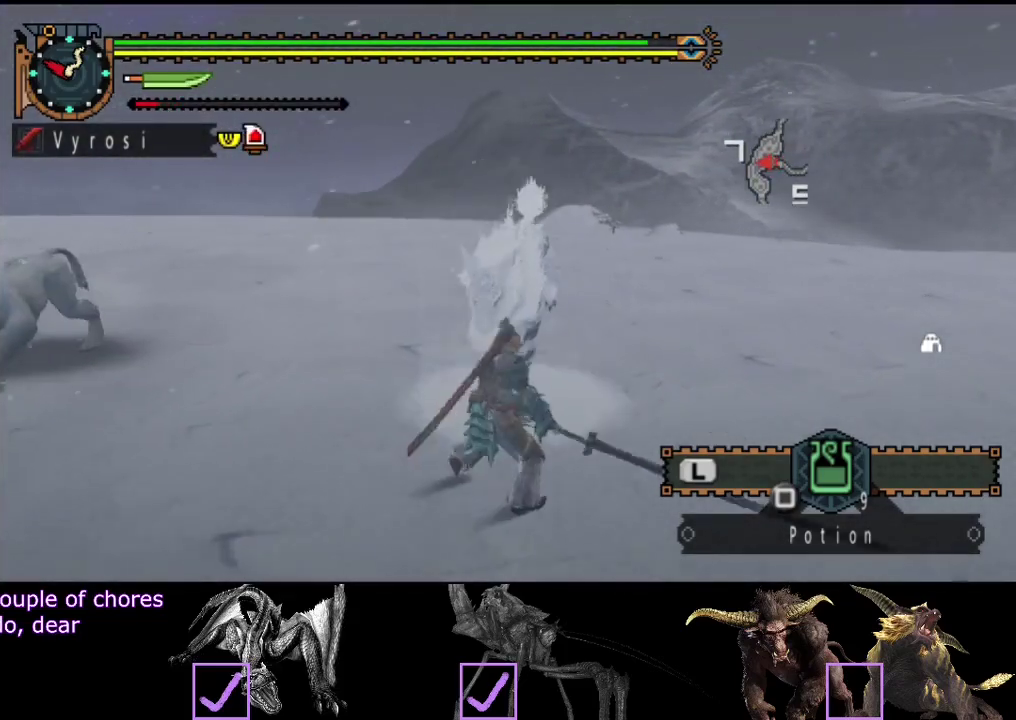
{"buttons": [], "left_stick": "center", "right_stick": "left", "events": [[500, "right_stick", "left"]]}
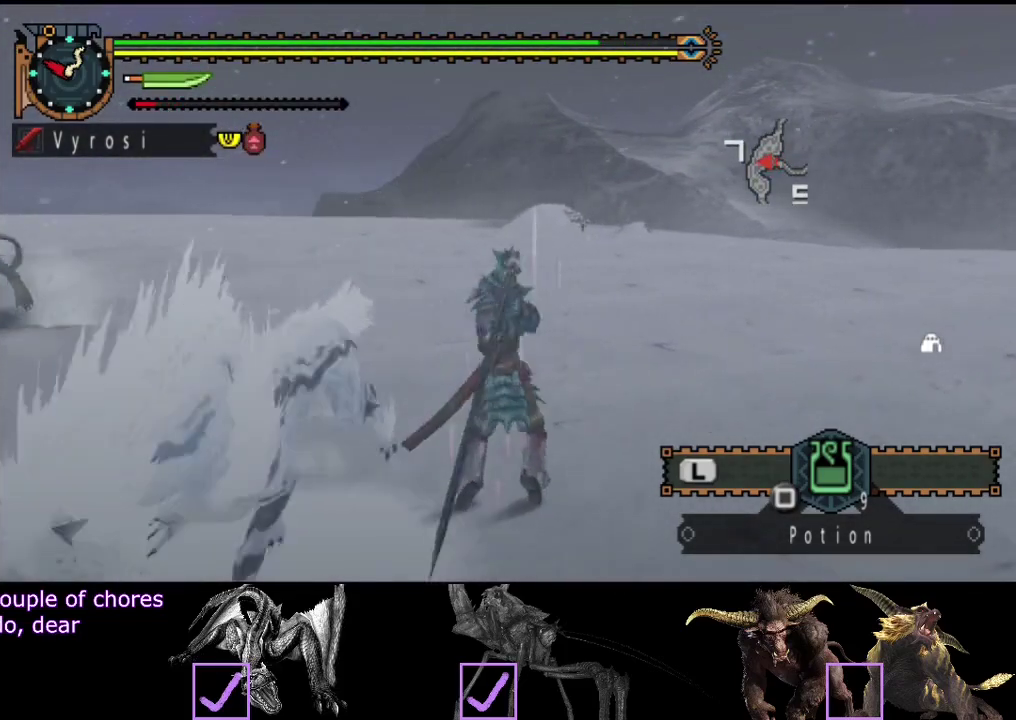
{"buttons": [], "left_stick": "center", "right_stick": "left", "events": []}
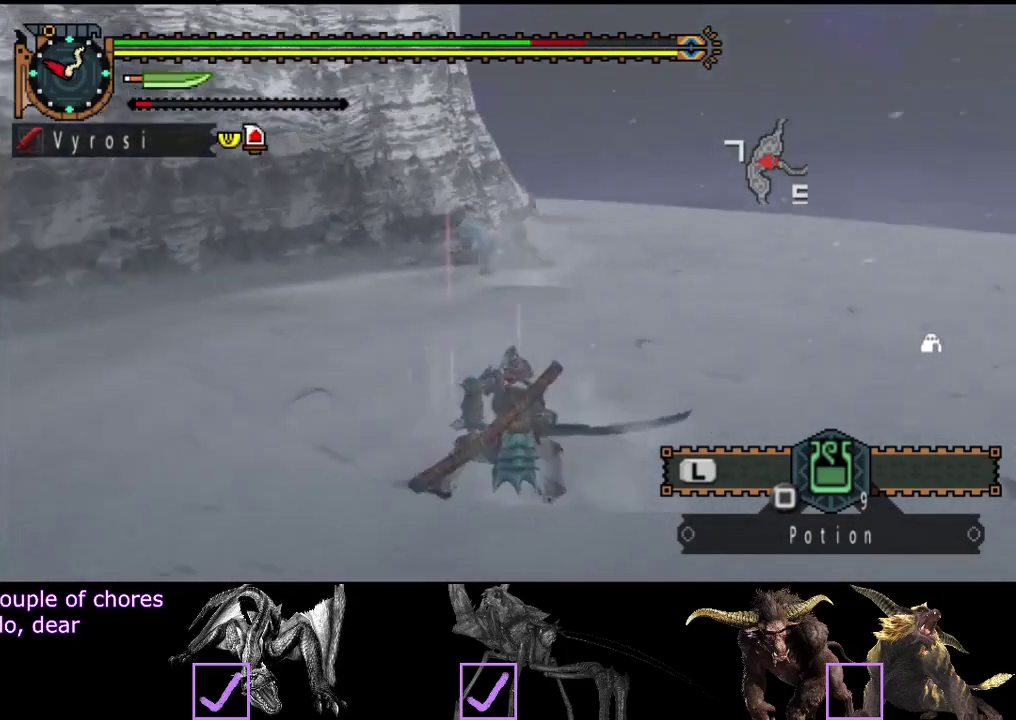
{"buttons": [], "left_stick": "center", "right_stick": "center", "events": [[367, "right_stick", "center"]]}
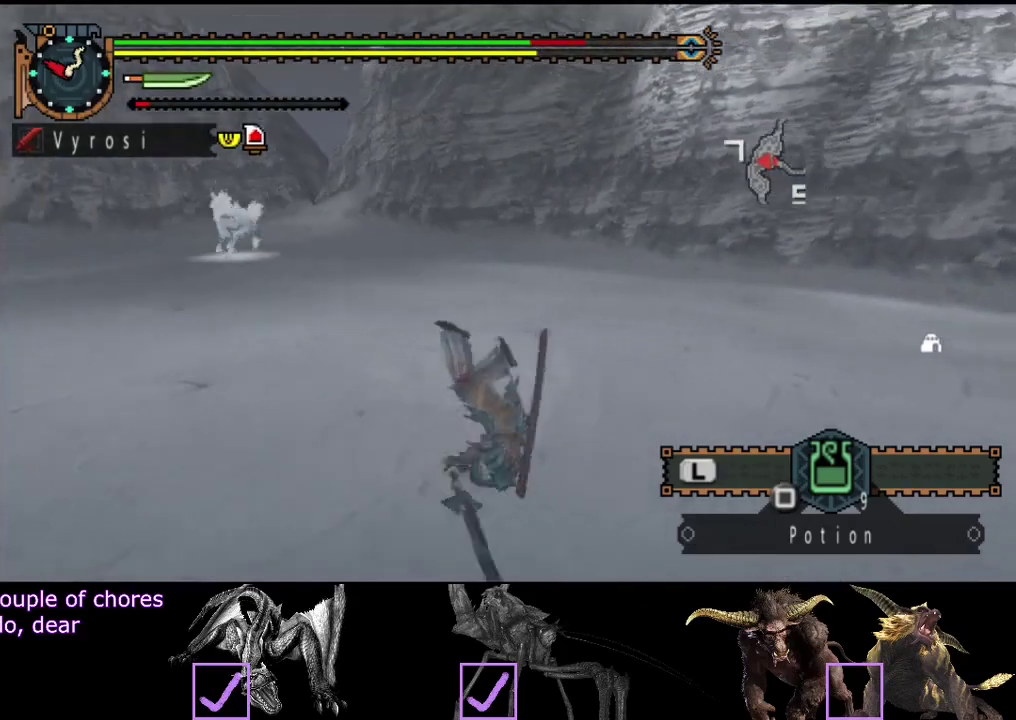
{"buttons": [], "left_stick": "up-left", "right_stick": "center", "events": [[117, "right_stick", "left"], [250, "right_stick", "center"], [417, "left_stick", "up-left"]]}
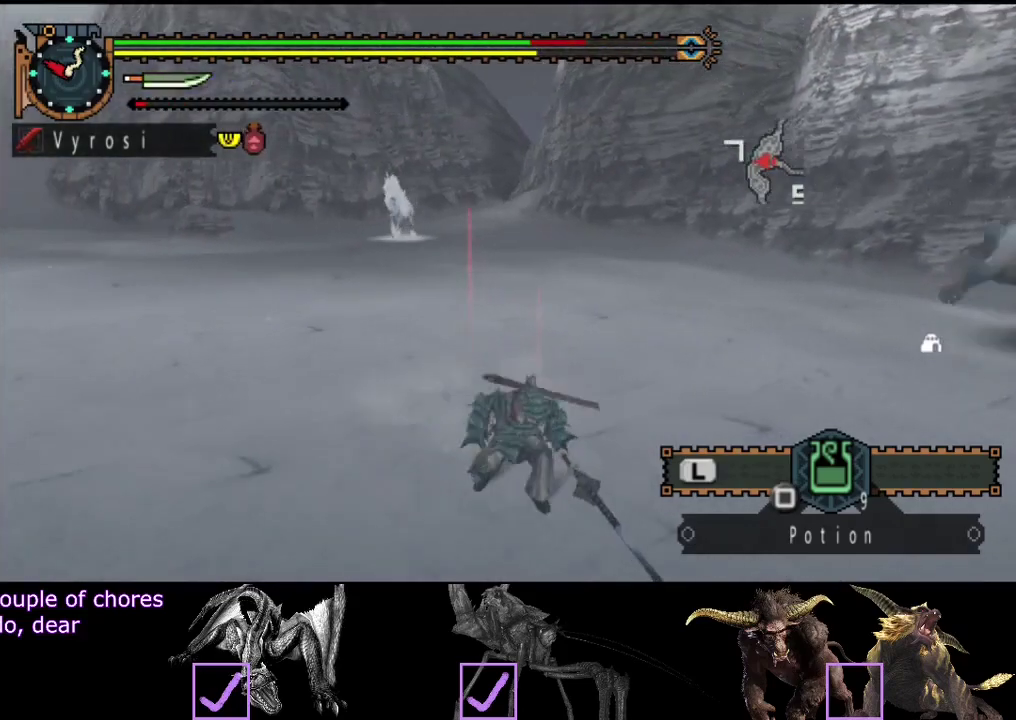
{"buttons": [], "left_stick": "center", "right_stick": "center", "events": [[150, "SQUARE", "down"], [250, "SQUARE", "up"], [383, "left_stick", "center"]]}
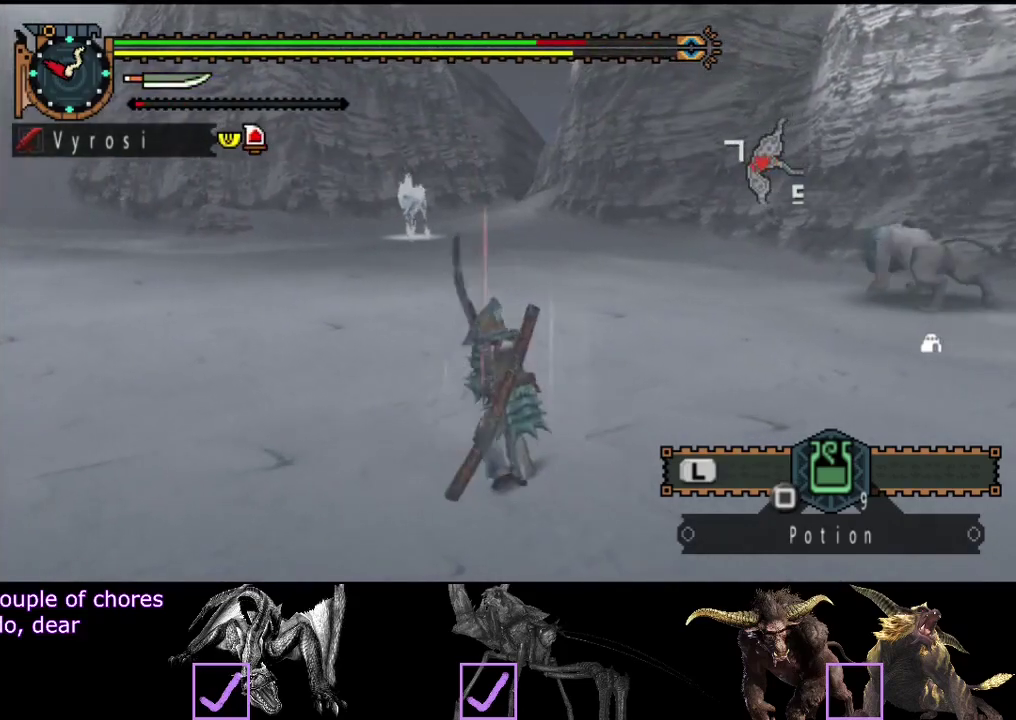
{"buttons": [], "left_stick": "center", "right_stick": "center", "events": []}
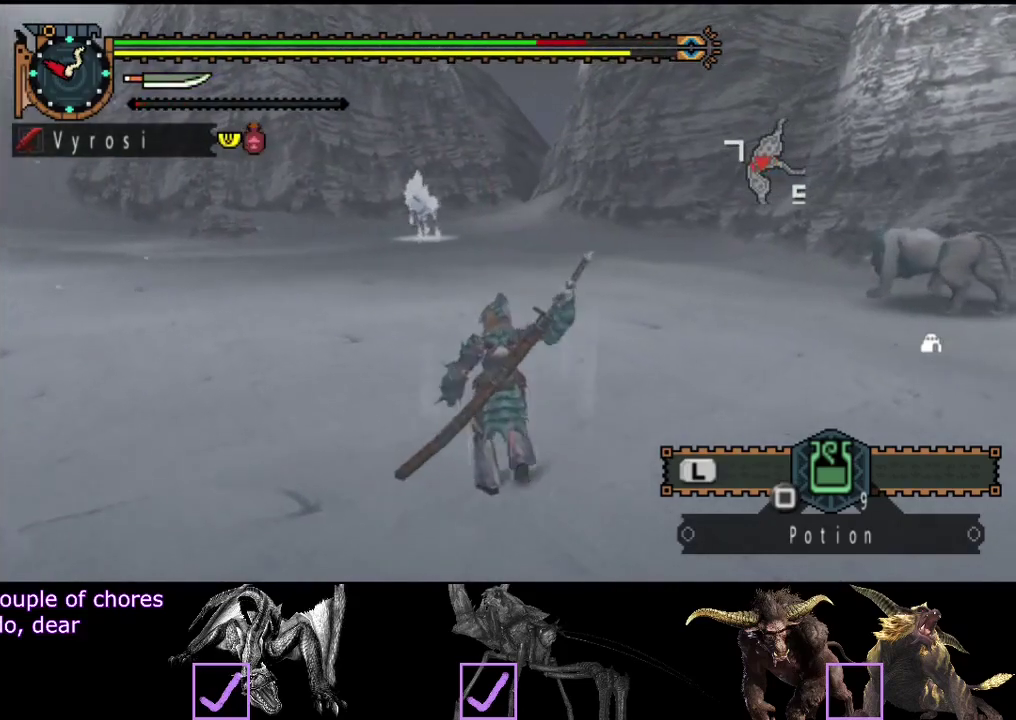
{"buttons": [], "left_stick": "up", "right_stick": "center", "events": [[67, "left_stick", "up"]]}
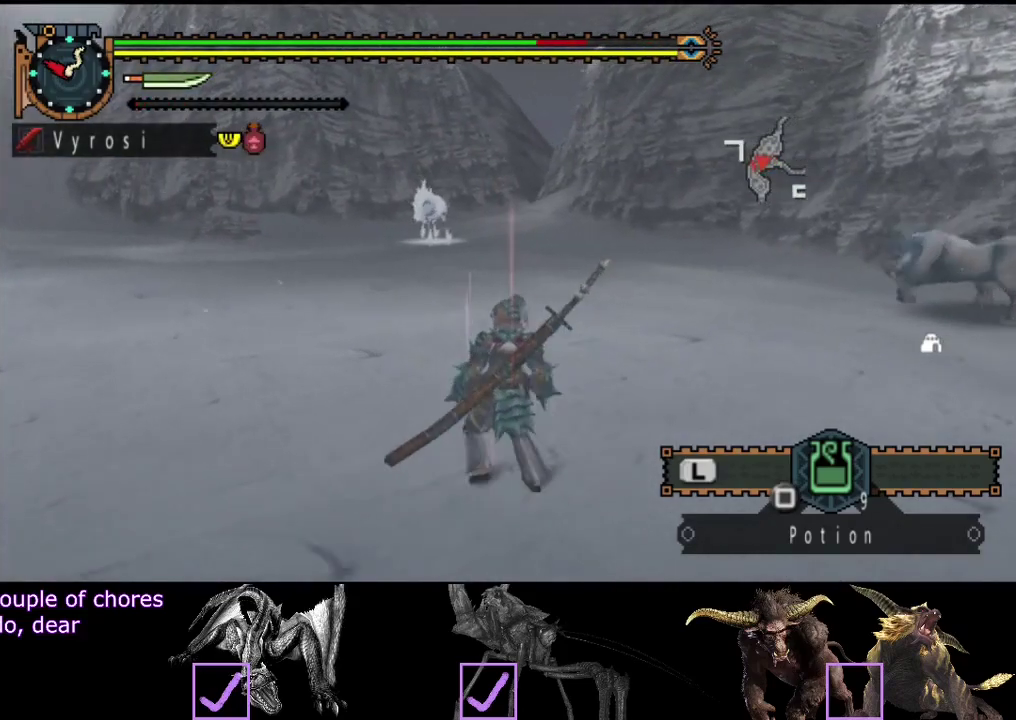
{"buttons": [], "left_stick": "right", "right_stick": "center", "events": [[50, "left_stick", "up-right"], [483, "left_stick", "right"]]}
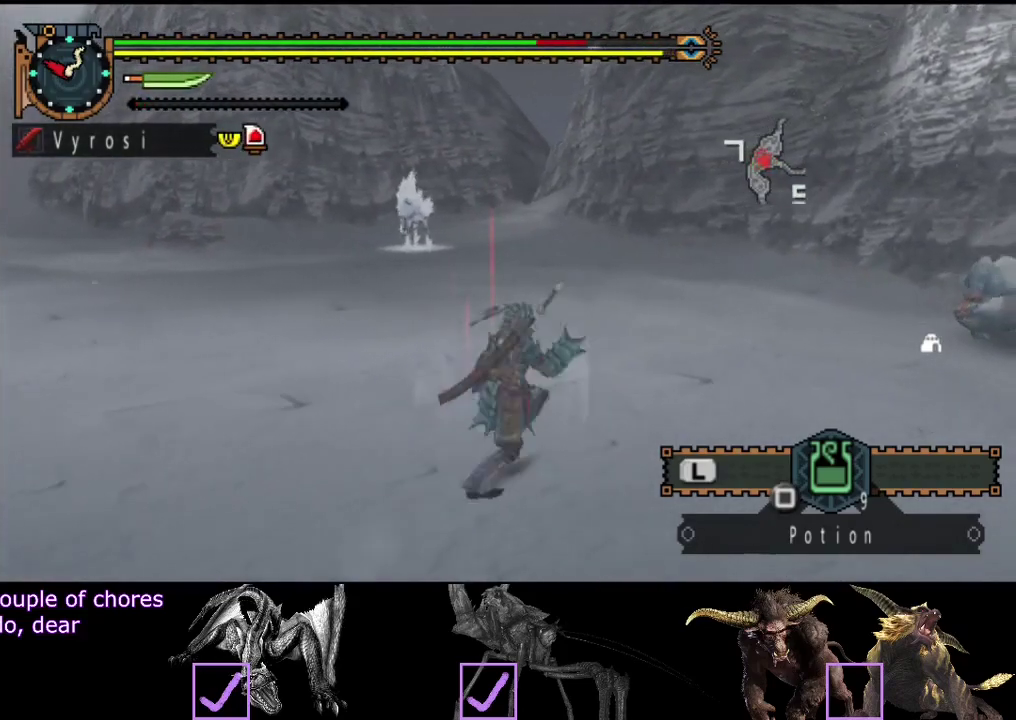
{"buttons": [], "left_stick": "right", "right_stick": "center", "events": [[250, "TRIANGLE", "down"], [350, "TRIANGLE", "up"]]}
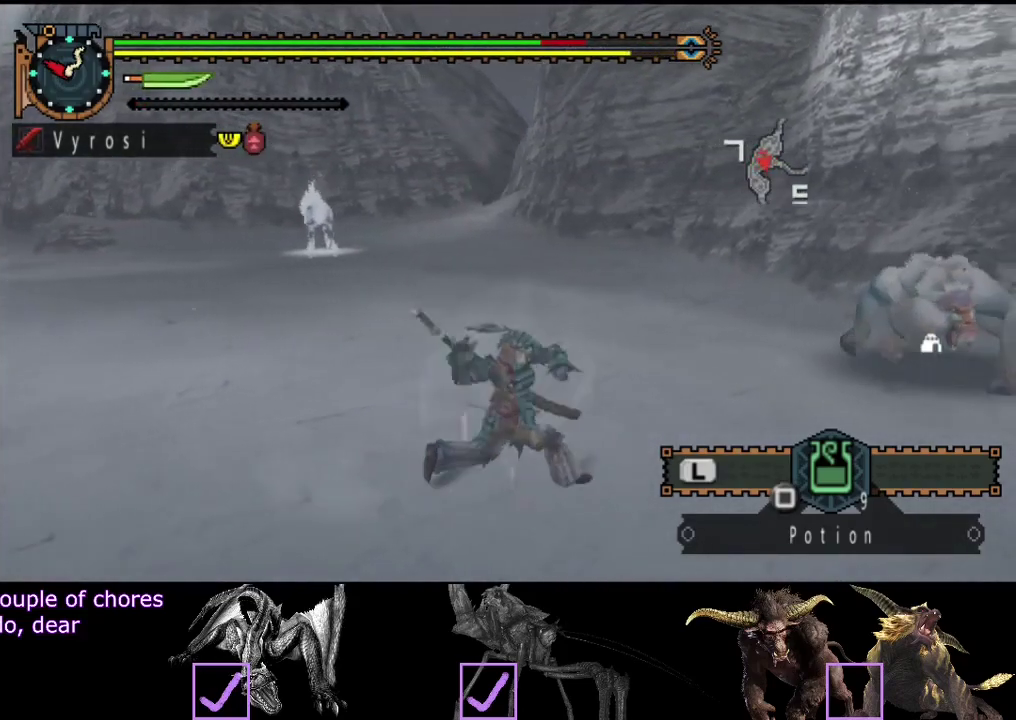
{"buttons": [], "left_stick": "center", "right_stick": "center", "events": [[333, "left_stick", "up-right"], [417, "CIRCLE", "down"], [467, "CIRCLE", "up"], [500, "left_stick", "center"]]}
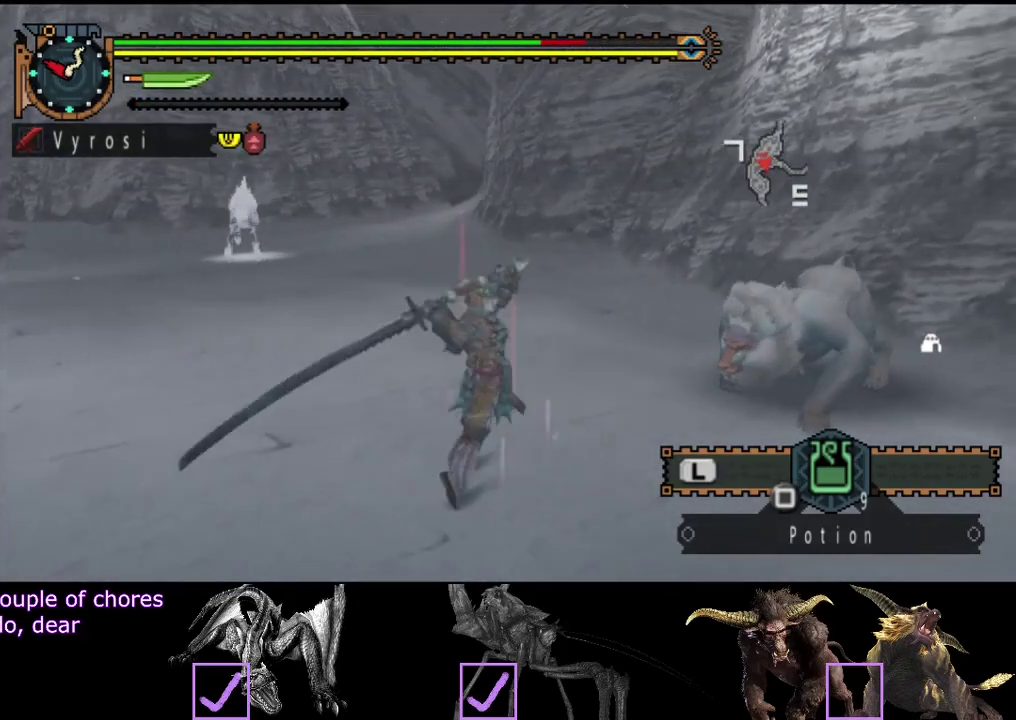
{"buttons": ["CIRCLE"], "left_stick": "center", "right_stick": "center", "events": [[233, "CIRCLE", "down"], [300, "CIRCLE", "up"], [367, "CIRCLE", "down"], [433, "CIRCLE", "up"], [500, "CIRCLE", "down"]]}
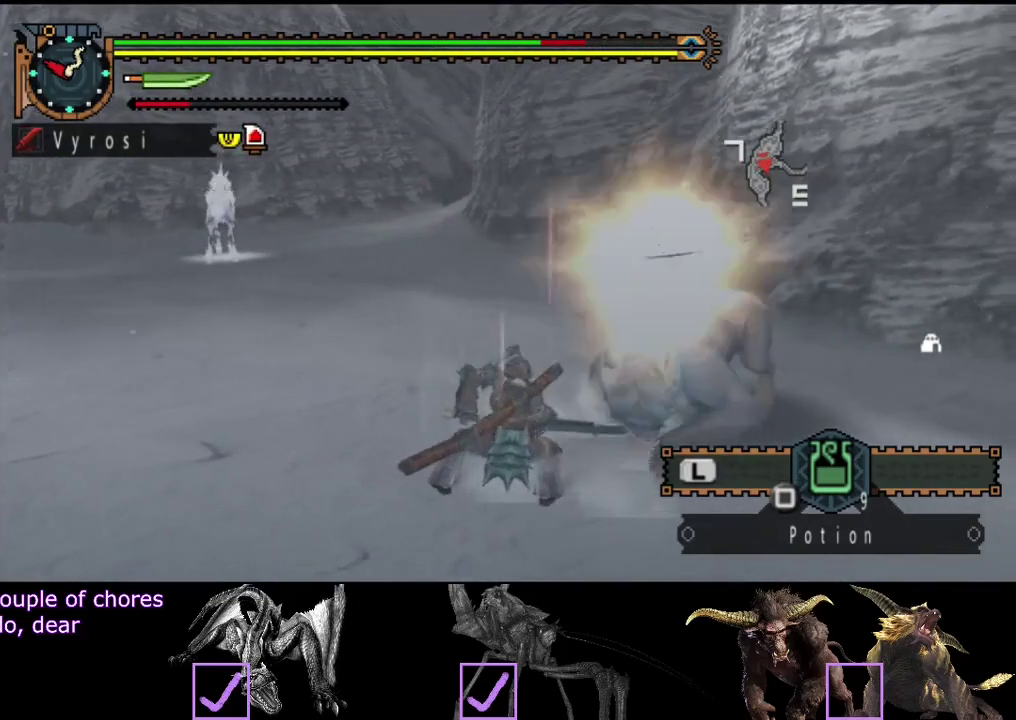
{"buttons": ["CIRCLE"], "left_stick": "center", "right_stick": "center", "events": [[100, "CIRCLE", "up"], [167, "CIRCLE", "down"], [233, "CIRCLE", "up"], [400, "CIRCLE", "down"], [400, "TRIANGLE", "down"], [500, "TRIANGLE", "up"]]}
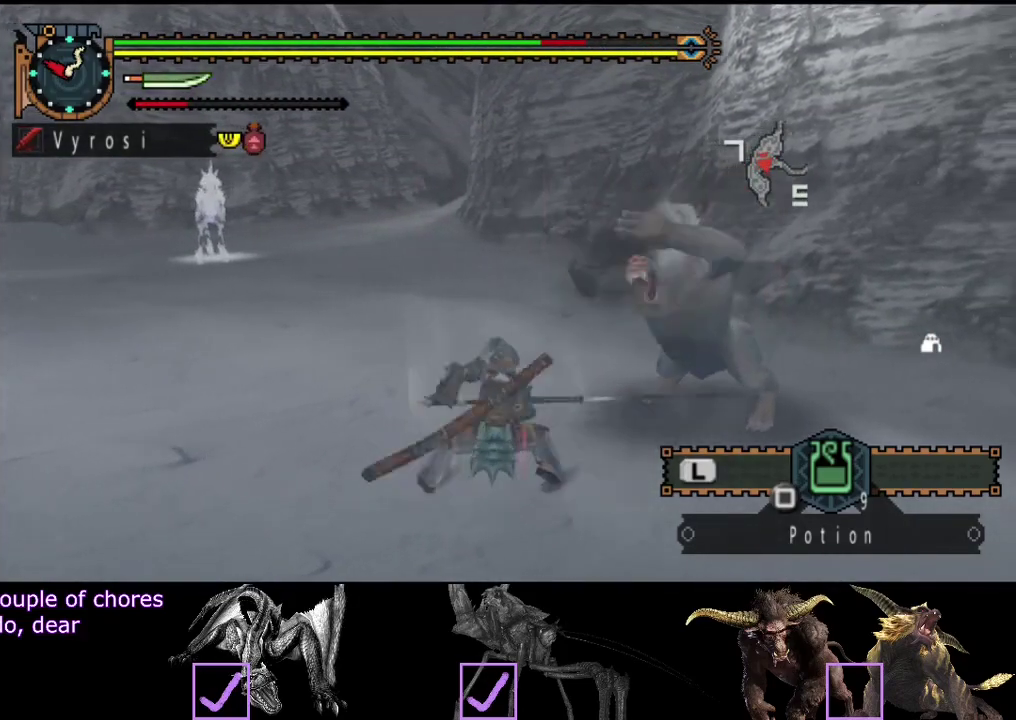
{"buttons": [], "left_stick": "center", "right_stick": "center"}
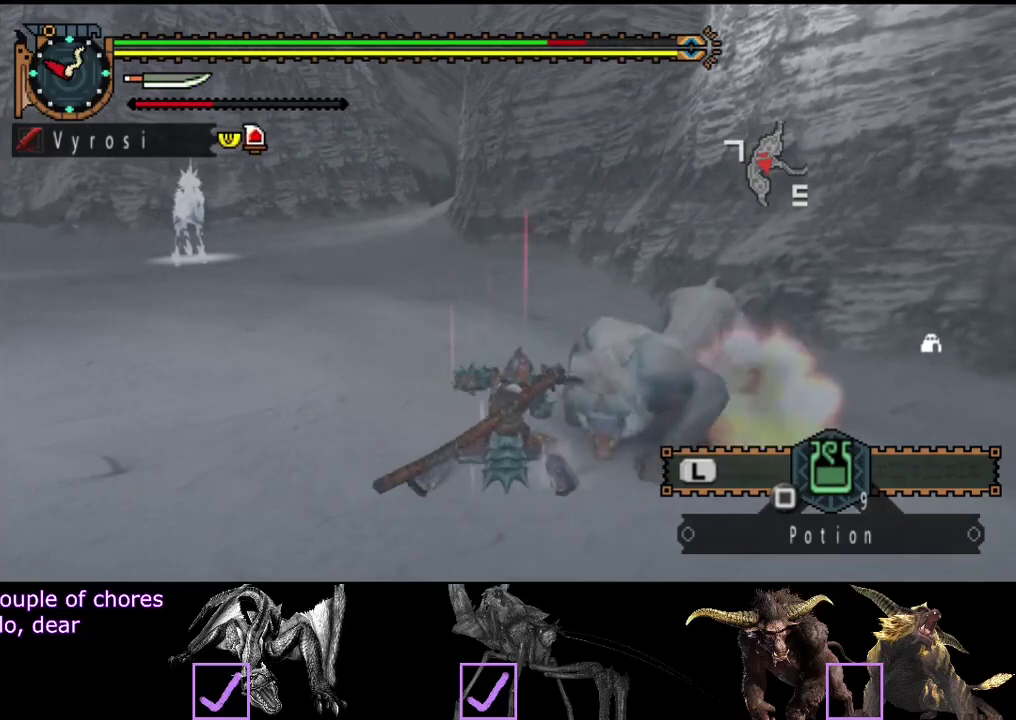
{"buttons": [], "left_stick": "center", "right_stick": "center"}
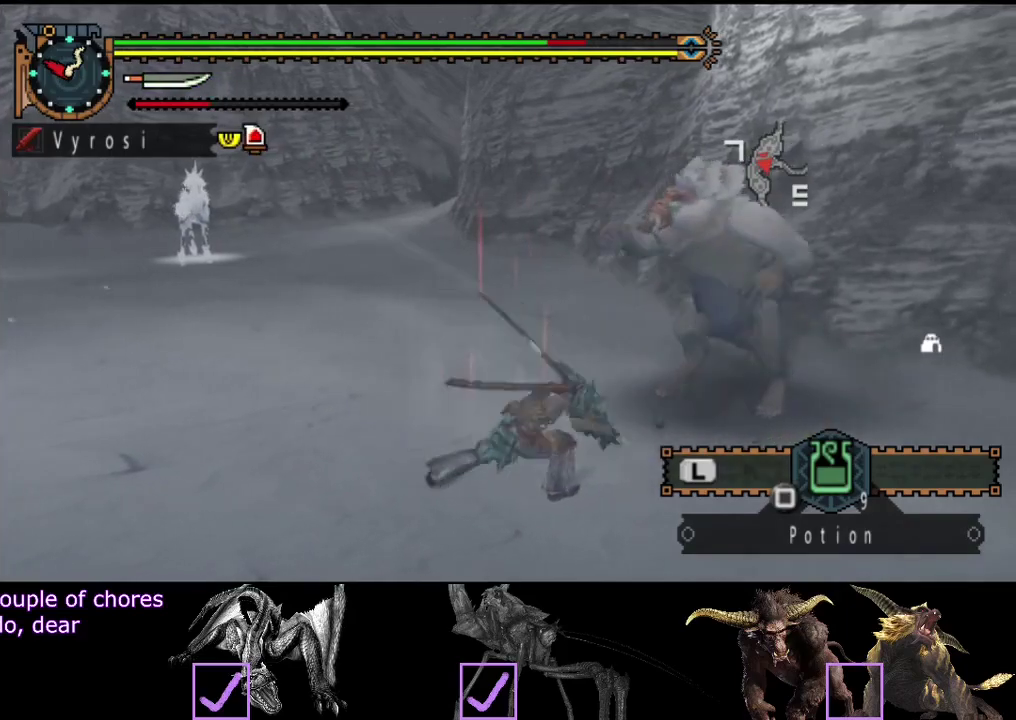
{"buttons": [], "left_stick": "center", "right_stick": "center", "events": [[133, "right_stick", "left"], [267, "right_stick", "center"]]}
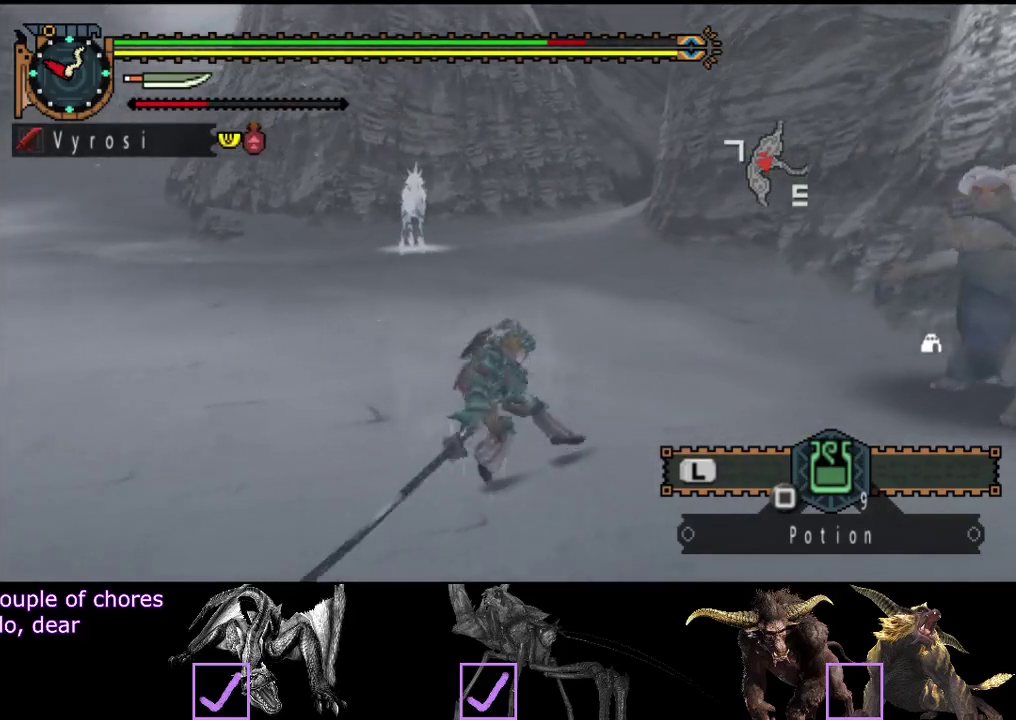
{"buttons": [], "left_stick": "up-left", "right_stick": "center", "events": [[33, "left_stick", "up-left"], [100, "left_stick", "left"], [300, "left_stick", "up-left"]]}
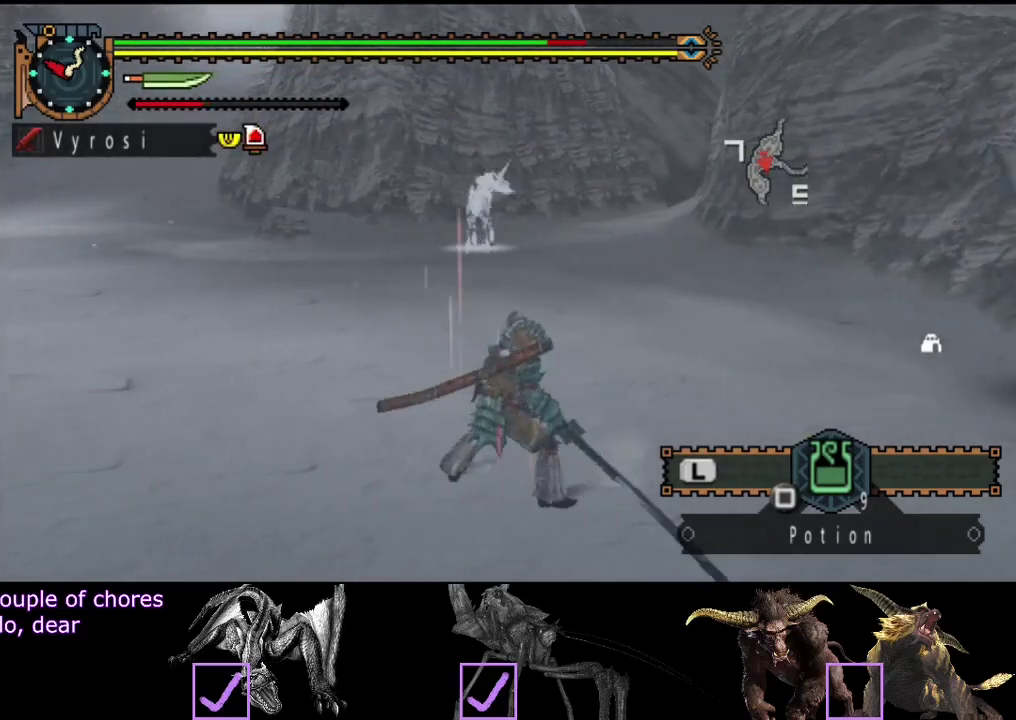
{"buttons": [], "left_stick": "center", "right_stick": "center", "events": [[217, "SQUARE", "down"], [283, "SQUARE", "up"], [283, "left_stick", "up"], [417, "left_stick", "center"]]}
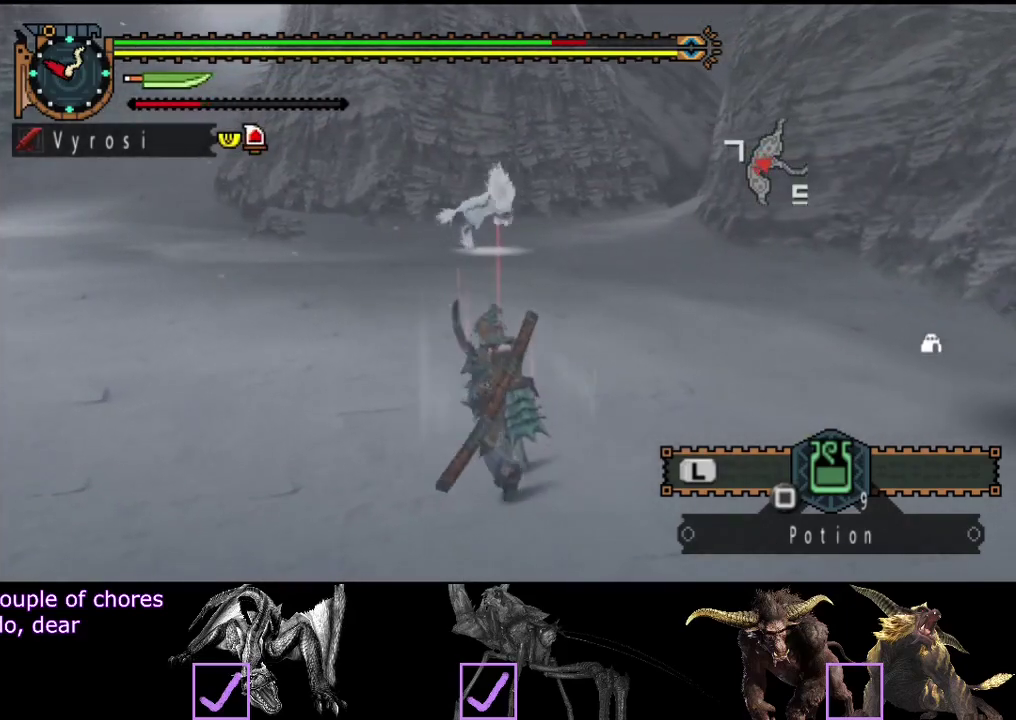
{"buttons": [], "left_stick": "center", "right_stick": "center", "events": []}
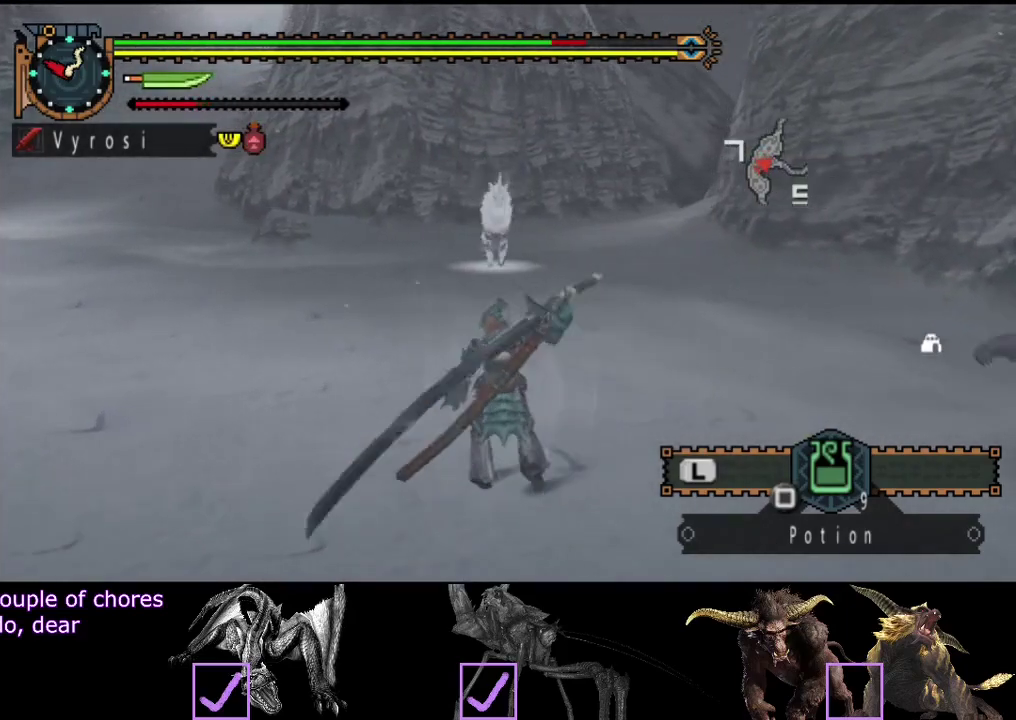
{"buttons": [], "left_stick": "left", "right_stick": "center", "events": [[83, "left_stick", "left"]]}